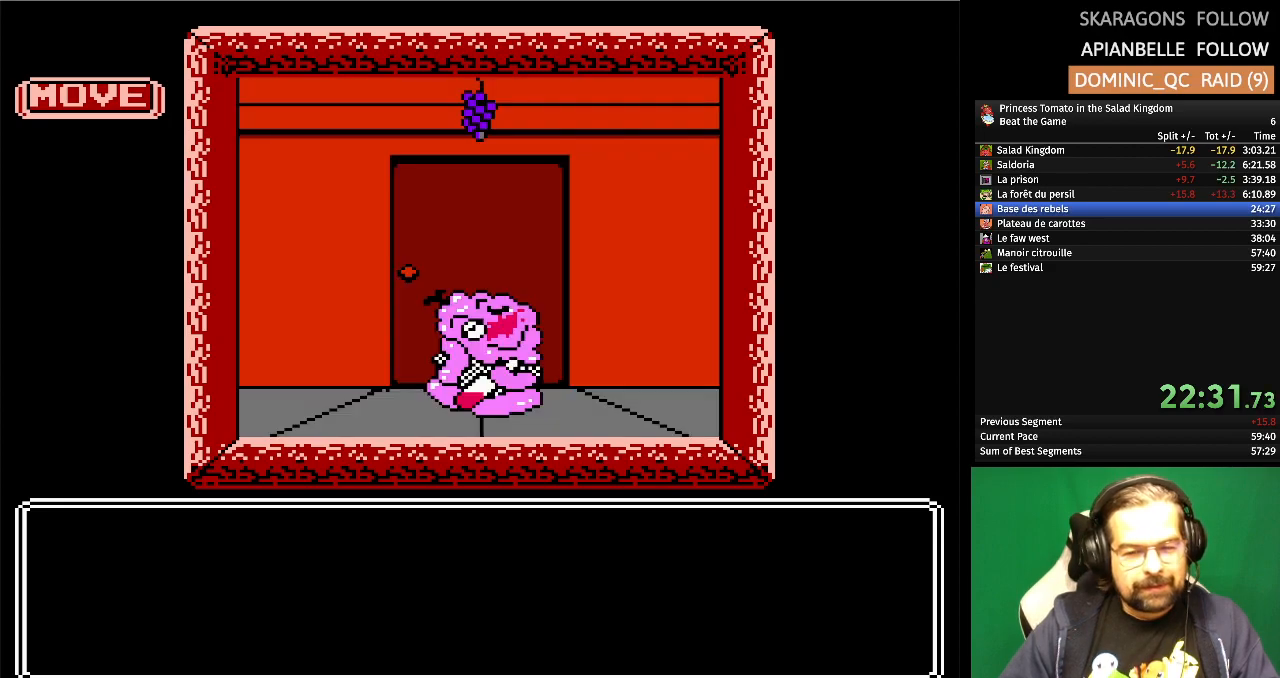
Gameplay with a controller (Nintendo layout); each line is a JSON object with the inputs held at the frame after it. "events" lists button and stick changes between this image and that frame as [ms after this image, input, new state], when the widget could be followed in between. Not read: L1 L2 L3 R3 X Y.
{"buttons": [], "events": []}
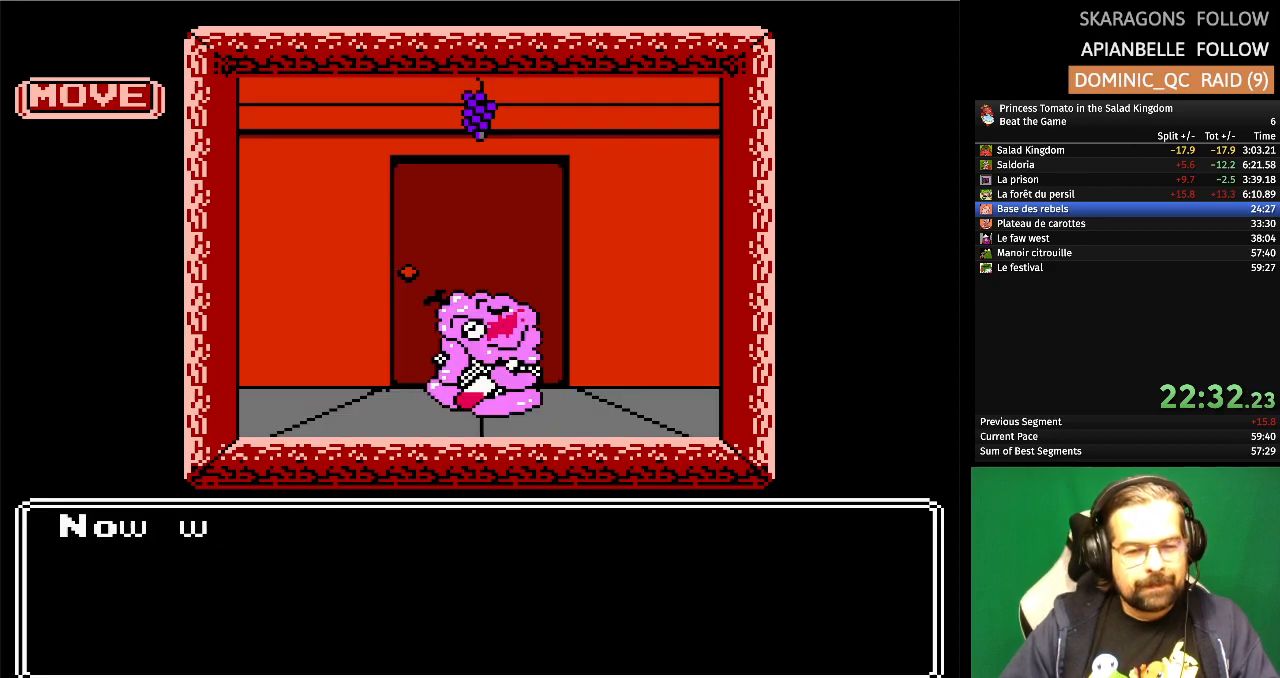
{"buttons": [], "events": []}
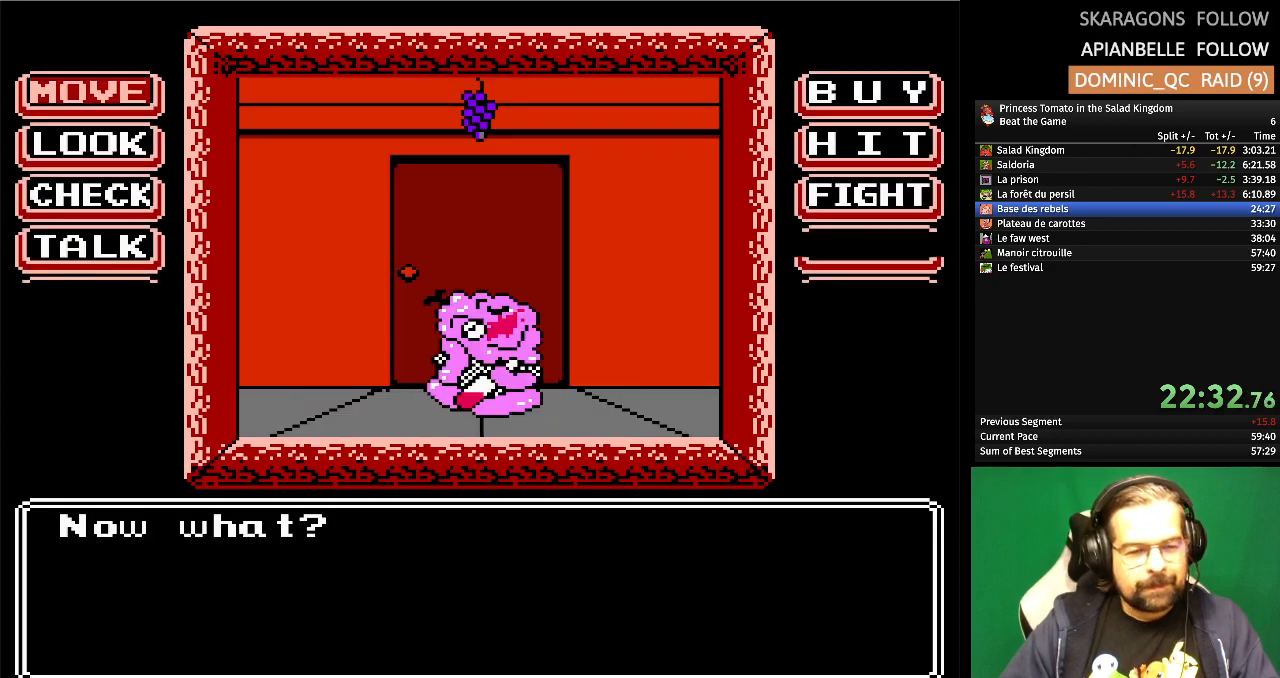
{"buttons": [], "events": [[317, "DPAD_UP", "down"], [450, "DPAD_UP", "up"]]}
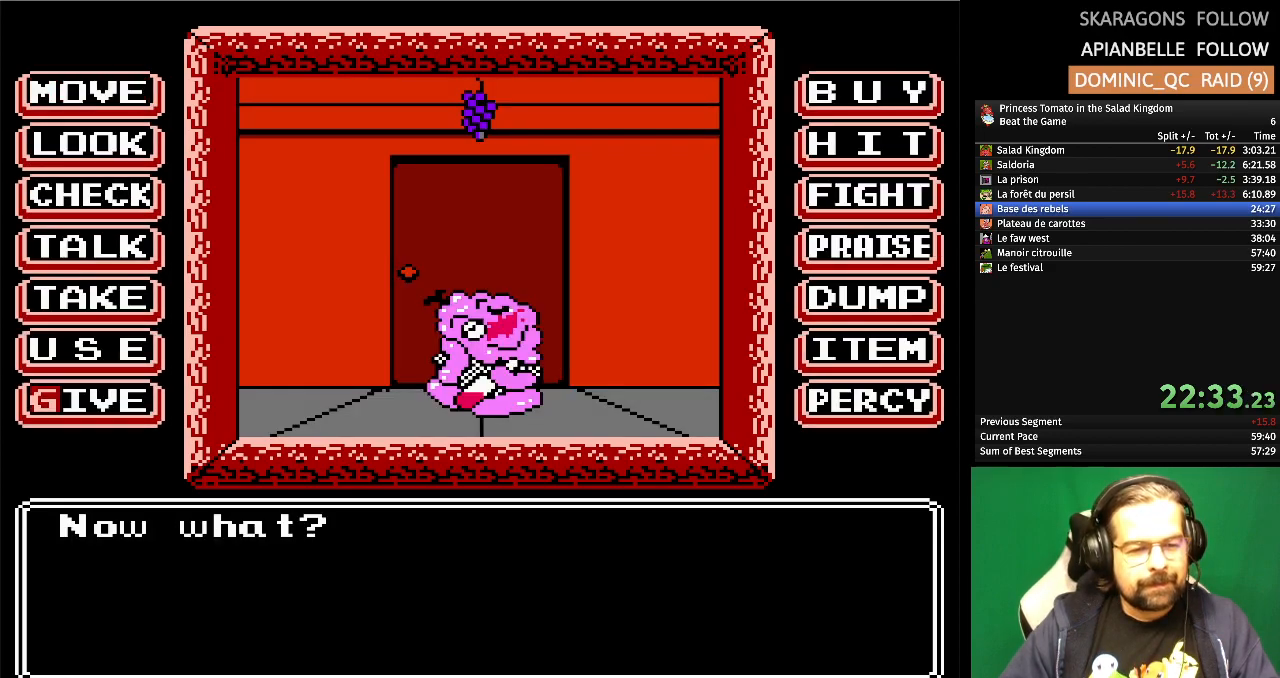
{"buttons": [], "events": [[150, "A", "down"], [333, "A", "up"]]}
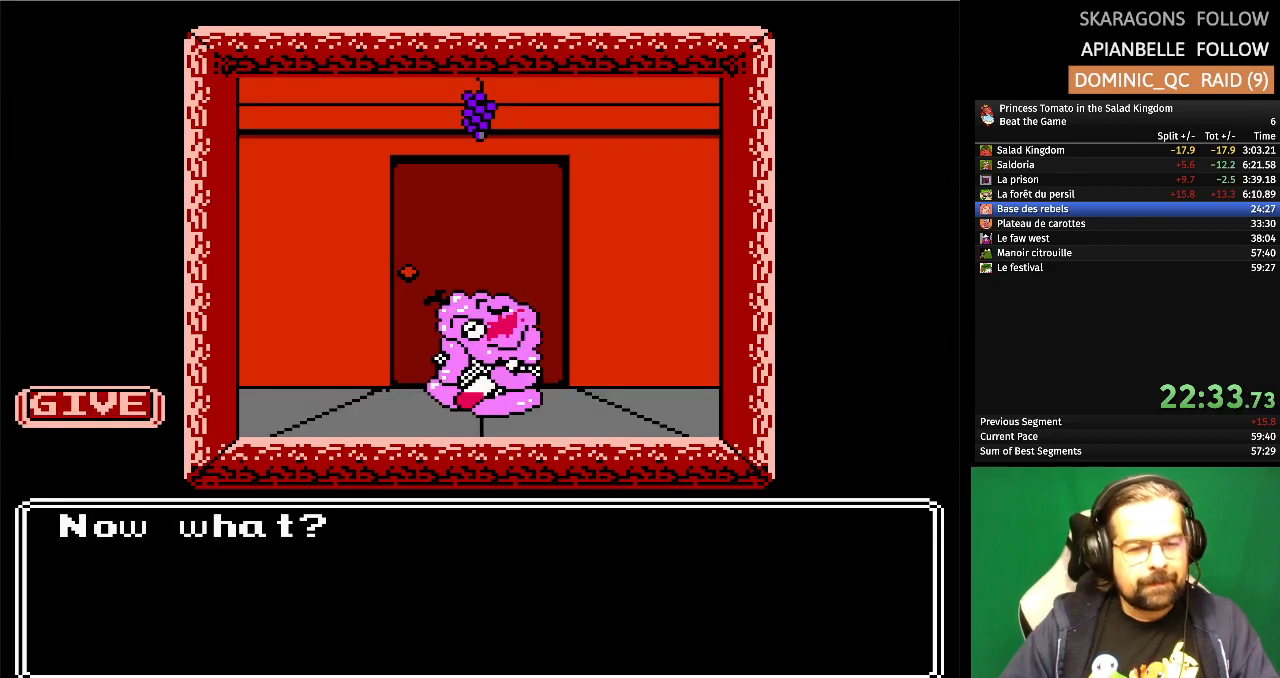
{"buttons": [], "events": []}
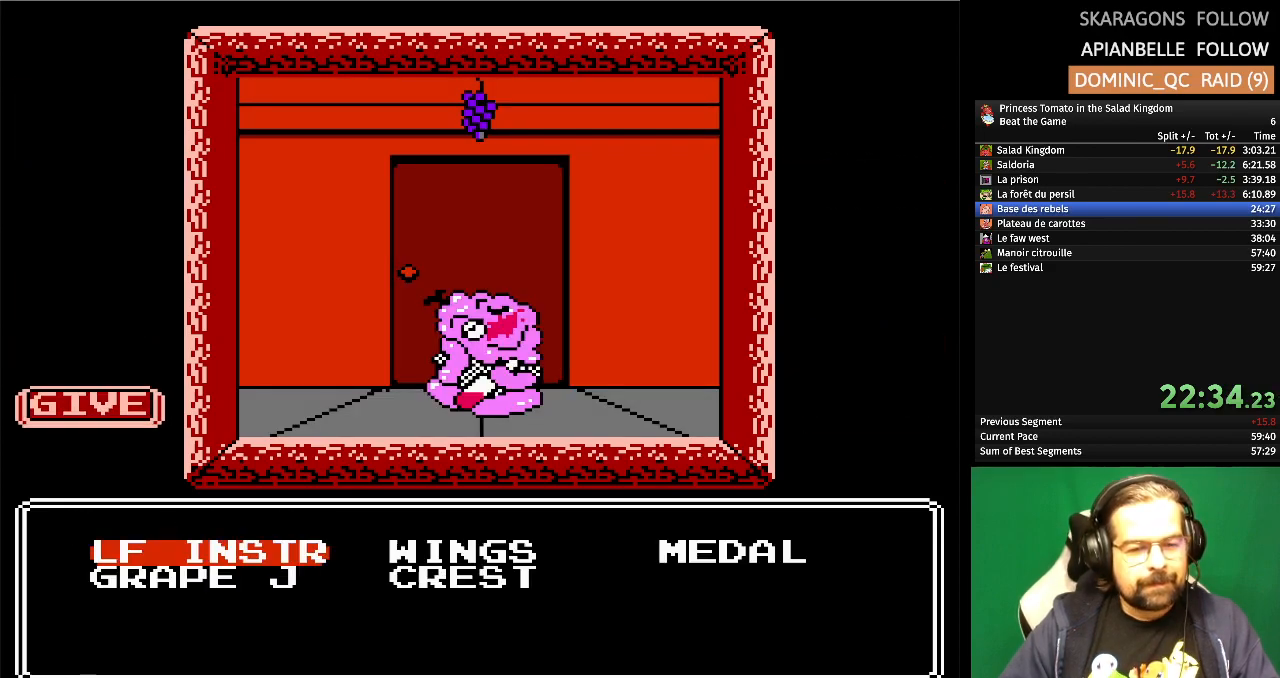
{"buttons": [], "events": [[217, "DPAD_RIGHT", "down"], [333, "DPAD_RIGHT", "up"]]}
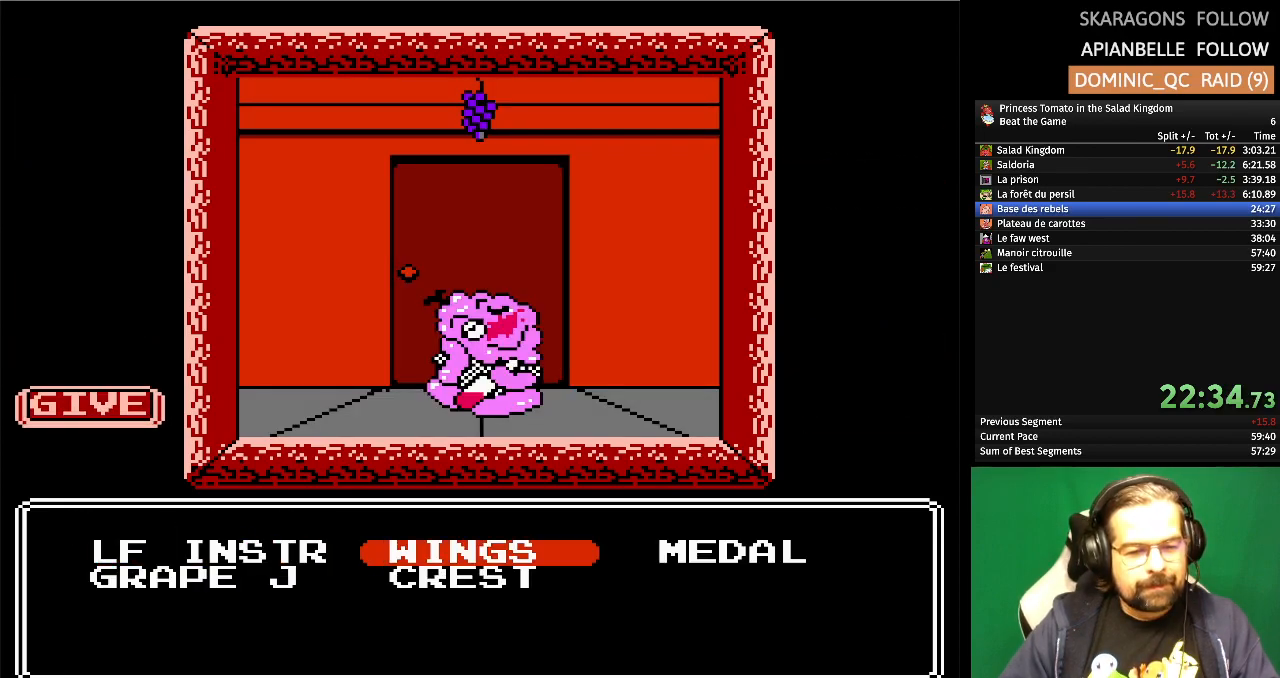
{"buttons": ["A"], "events": [[67, "DPAD_LEFT", "down"], [183, "DPAD_LEFT", "up"], [283, "DPAD_DOWN", "down"], [383, "DPAD_DOWN", "up"], [450, "A", "down"]]}
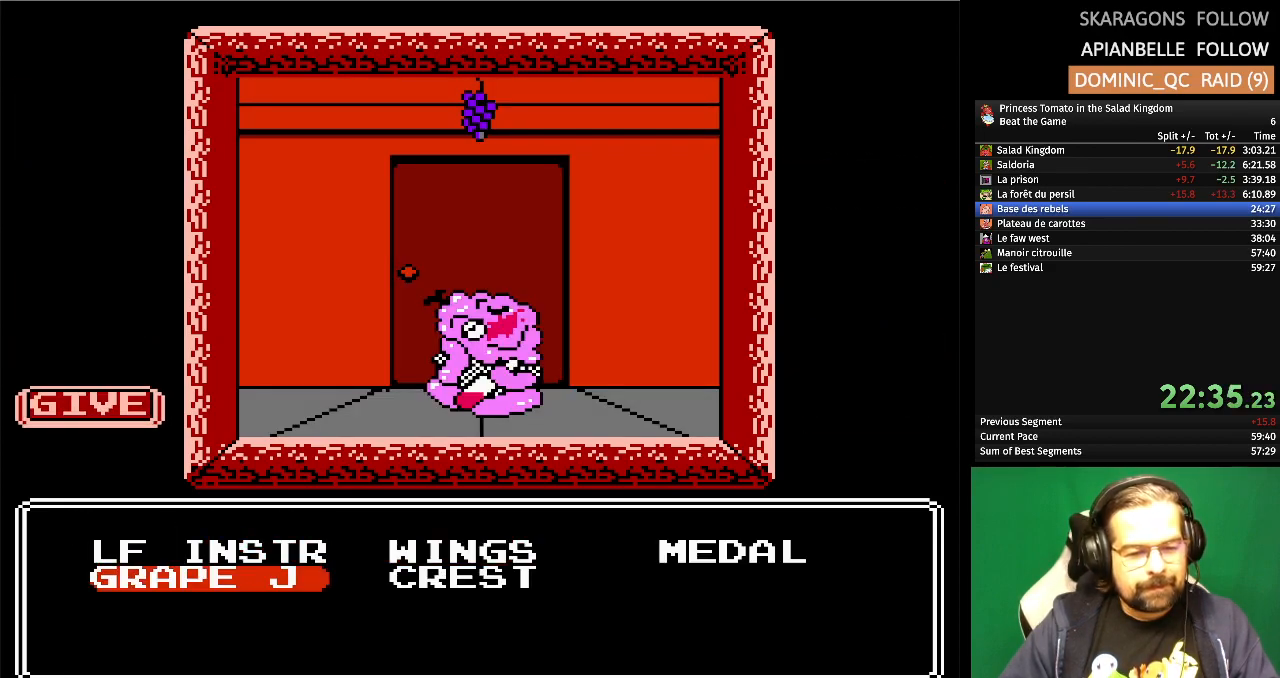
{"buttons": [], "events": [[100, "A", "up"]]}
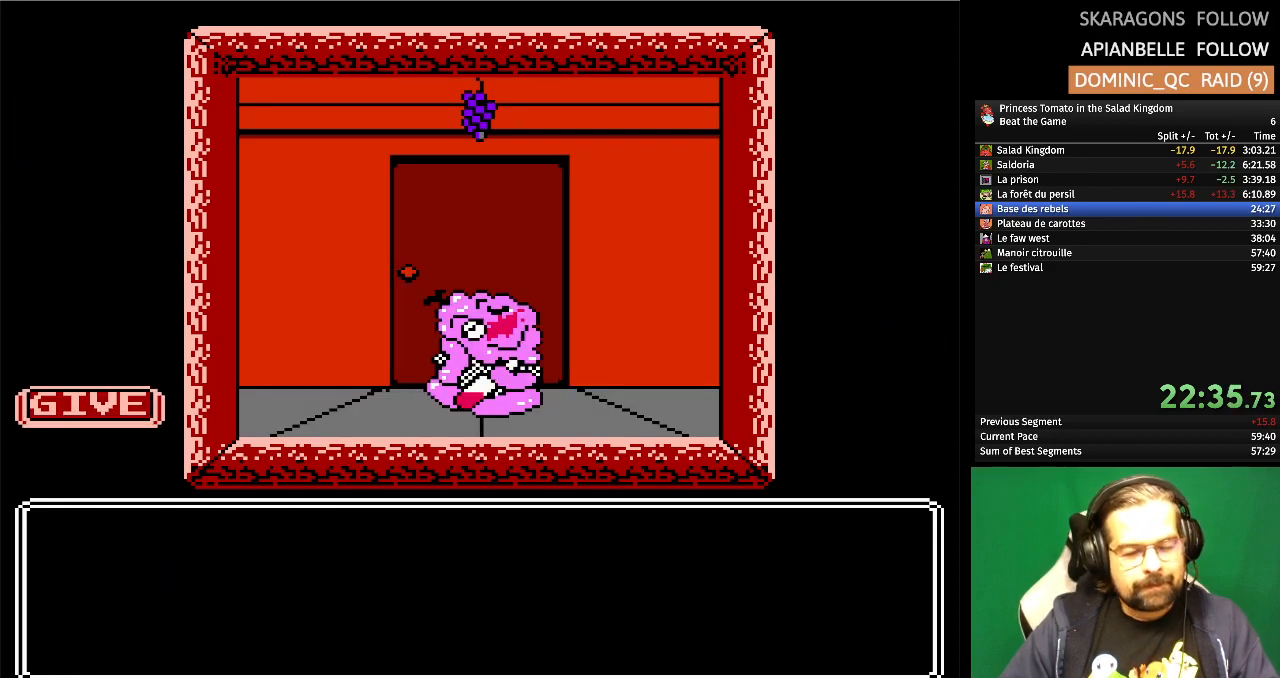
{"buttons": [], "events": []}
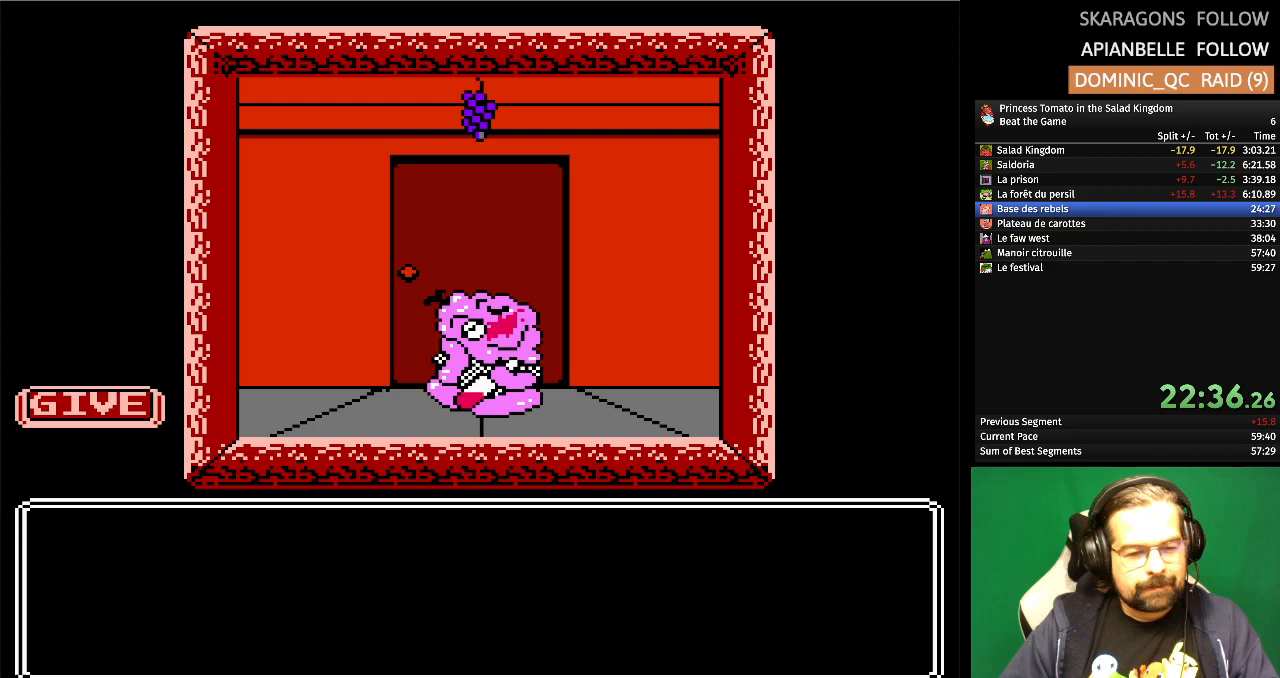
{"buttons": [], "events": []}
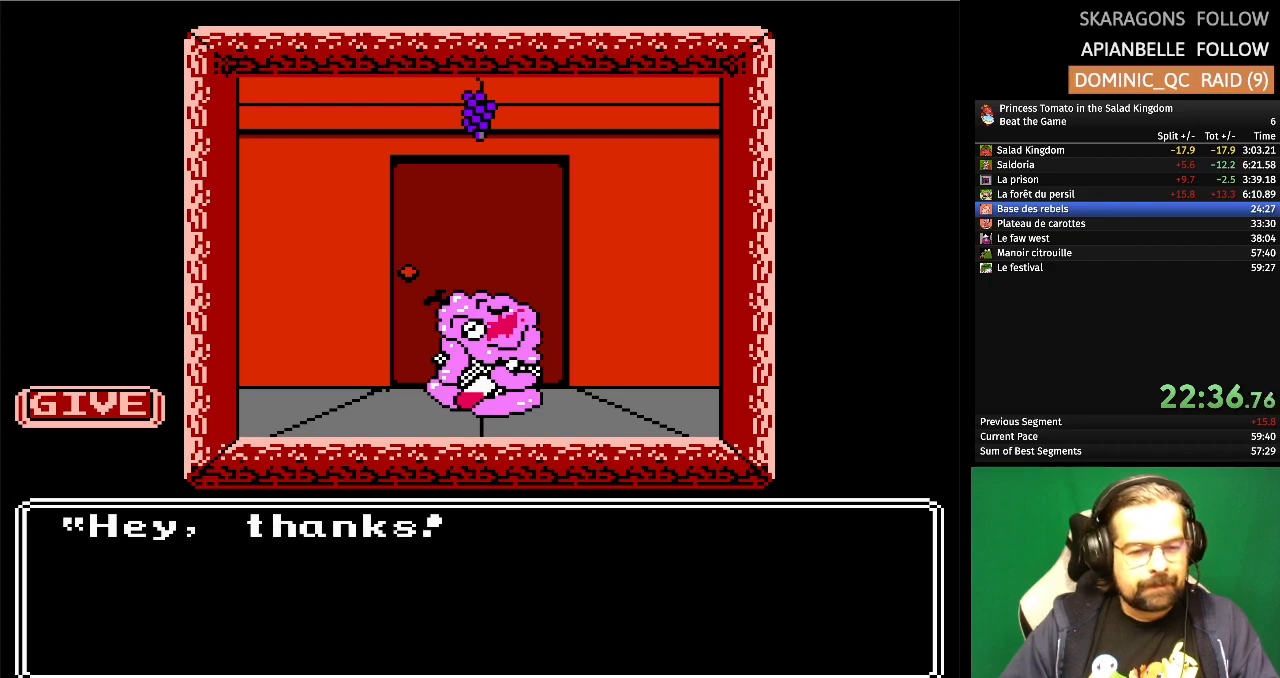
{"buttons": [], "events": [[83, "A", "down"], [267, "A", "up"]]}
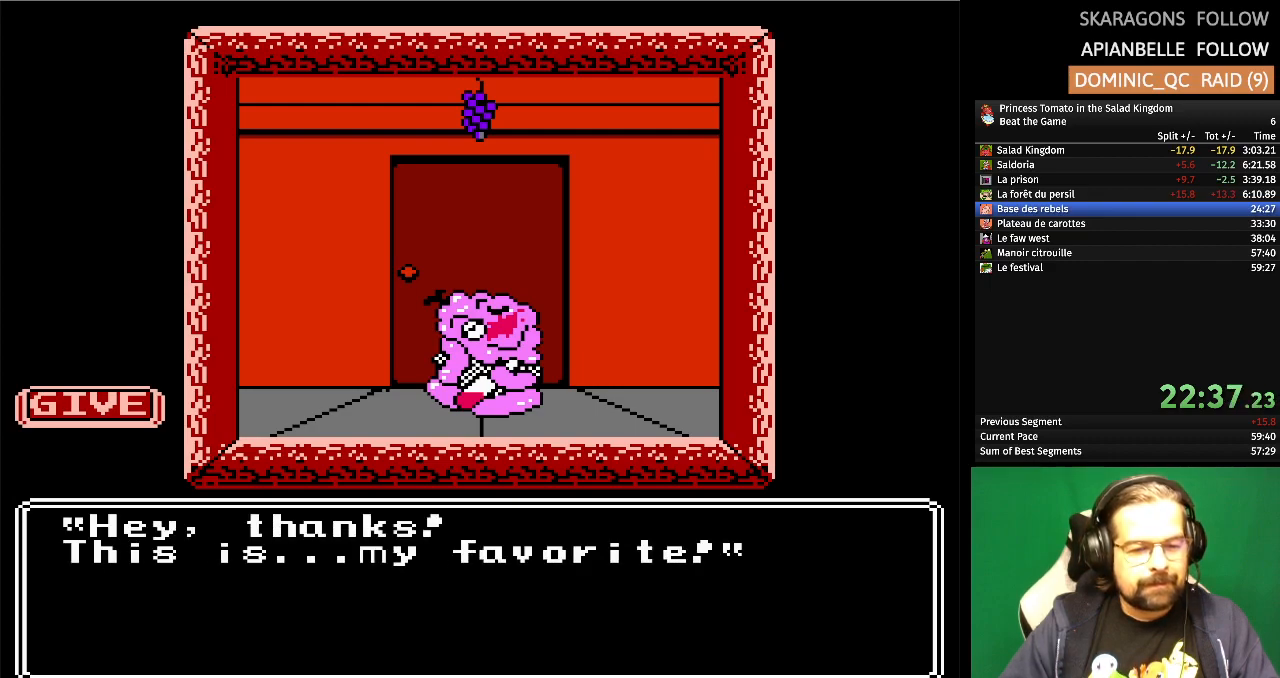
{"buttons": ["A"], "events": [[350, "A", "down"]]}
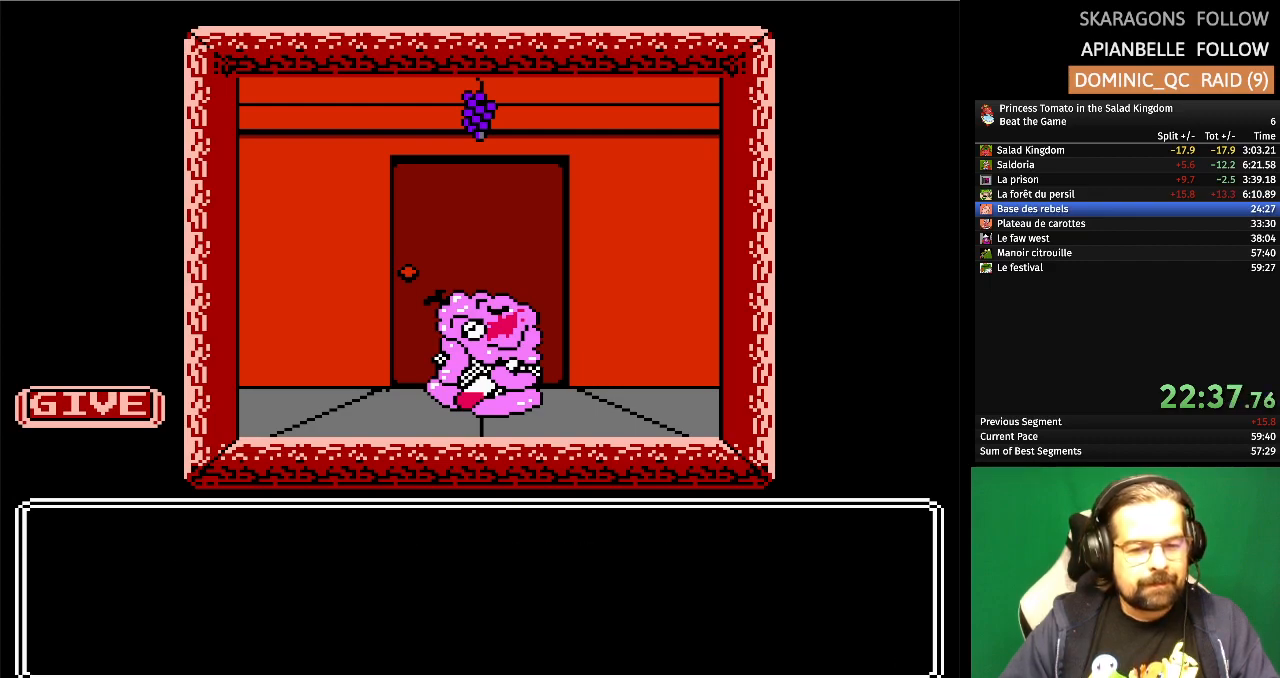
{"buttons": [], "events": [[33, "A", "up"]]}
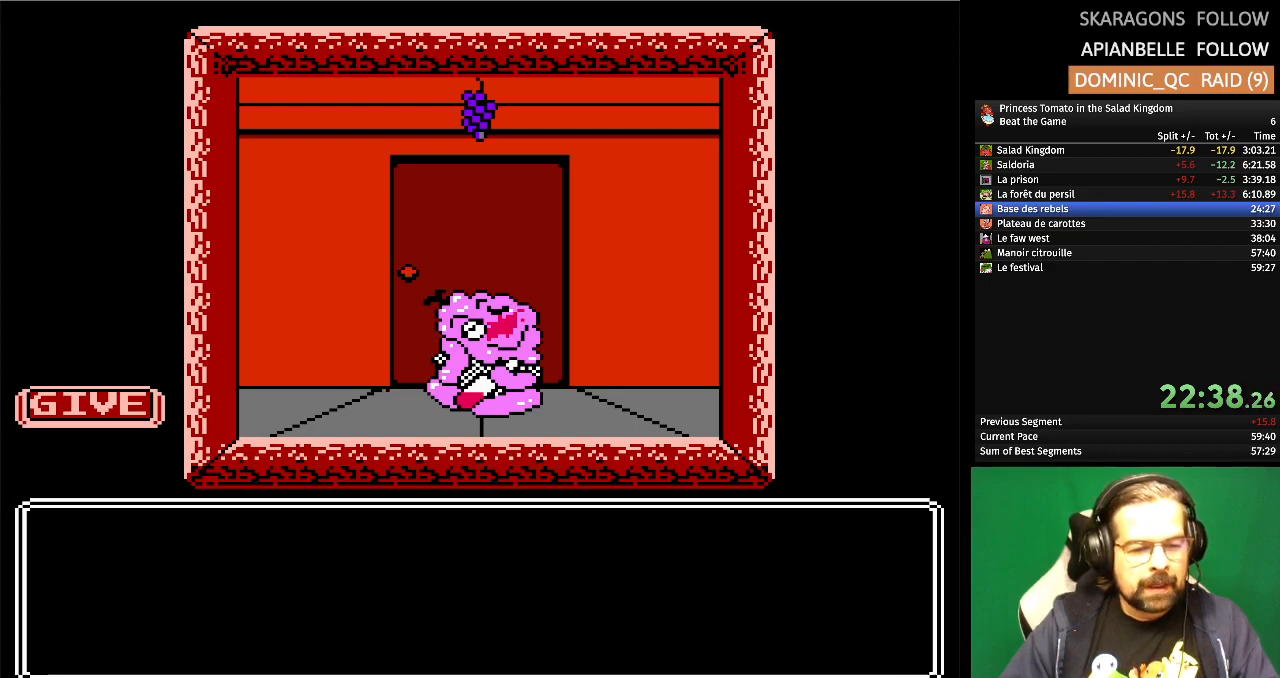
{"buttons": [], "events": []}
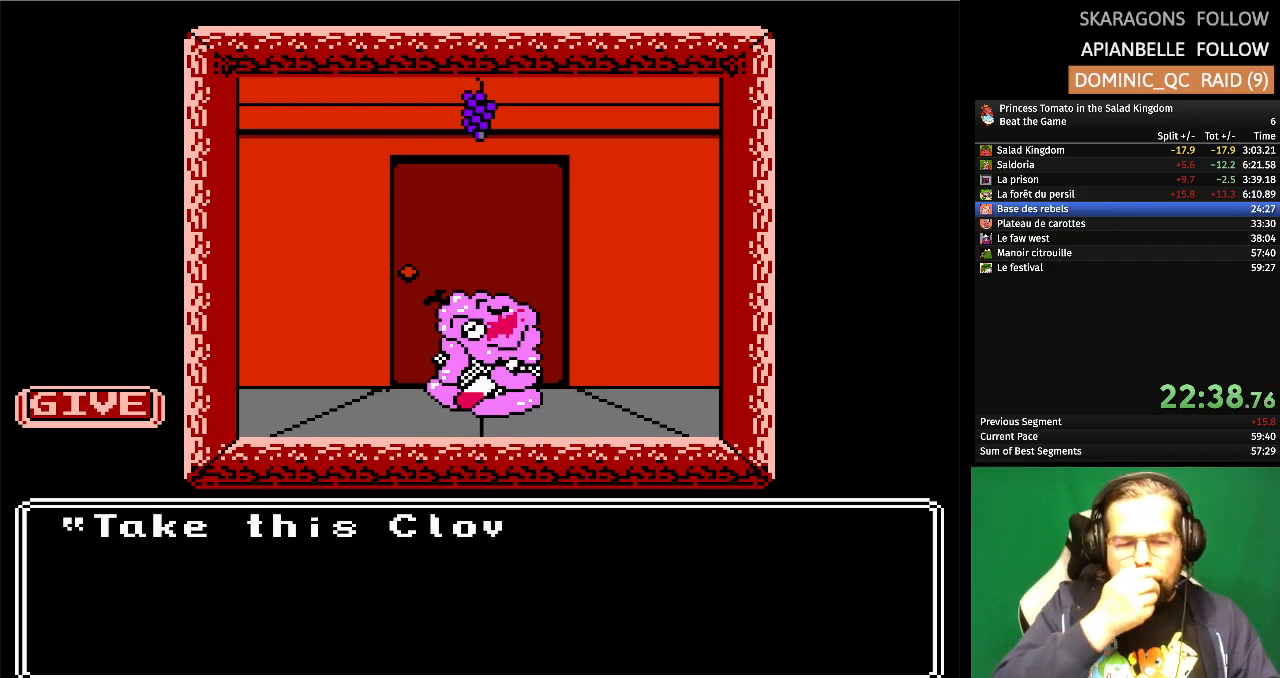
{"buttons": [], "events": []}
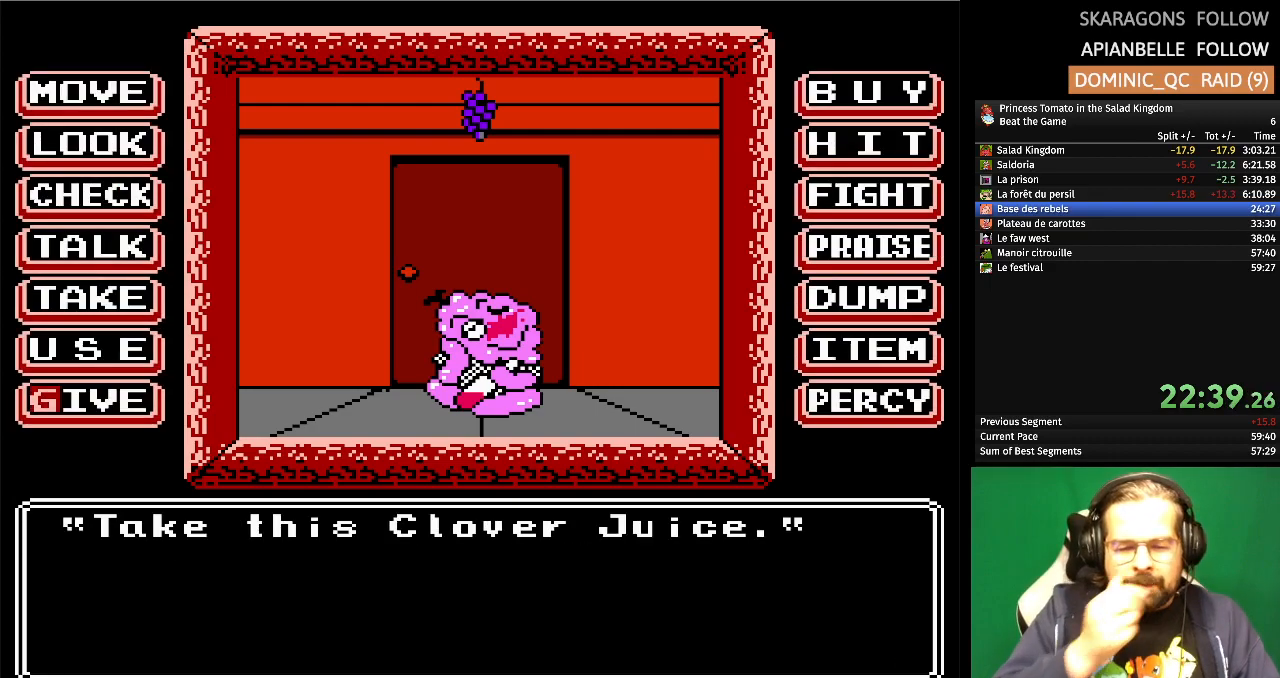
{"buttons": [], "events": [[400, "DPAD_DOWN", "down"], [500, "DPAD_DOWN", "up"]]}
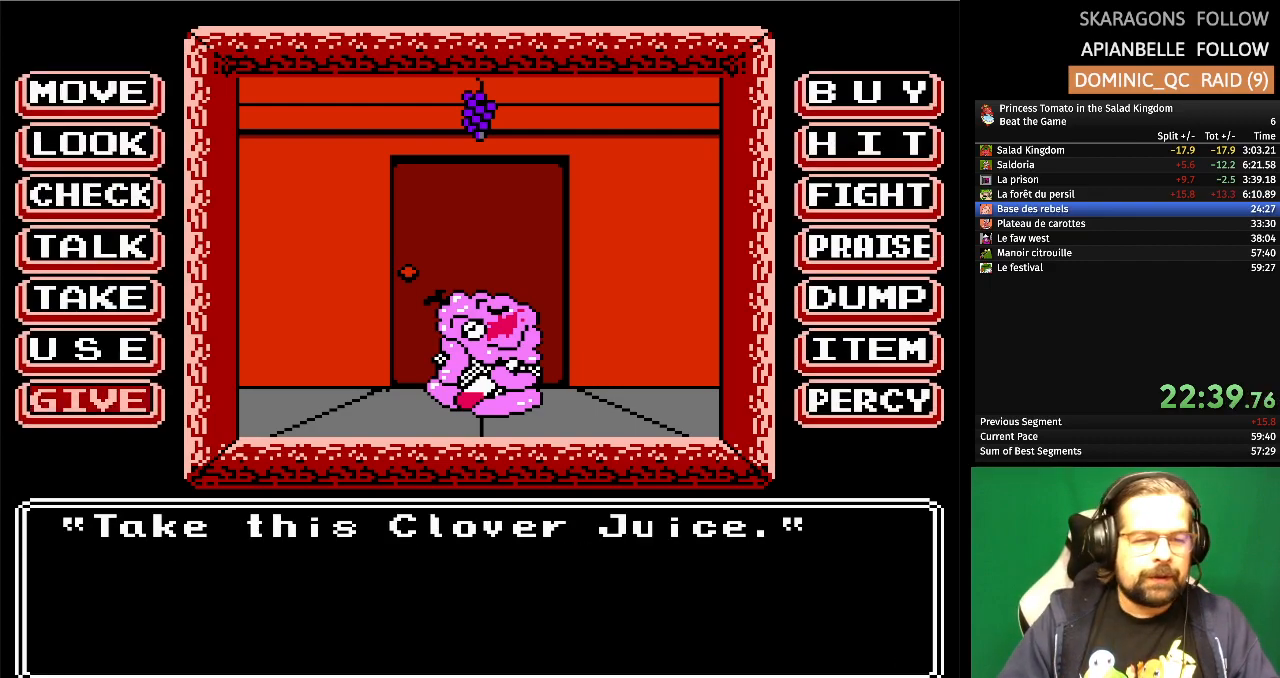
{"buttons": [], "events": [[150, "A", "down"], [300, "A", "up"]]}
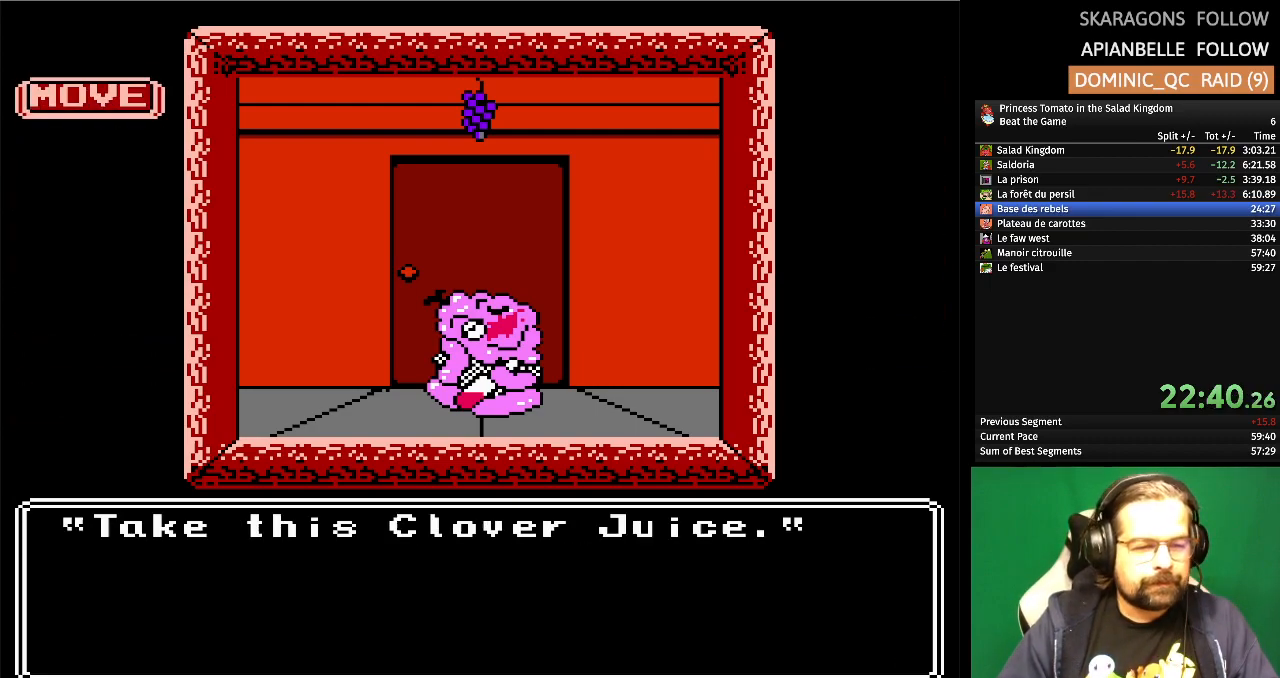
{"buttons": ["DPAD_RIGHT"], "events": [[417, "DPAD_RIGHT", "down"]]}
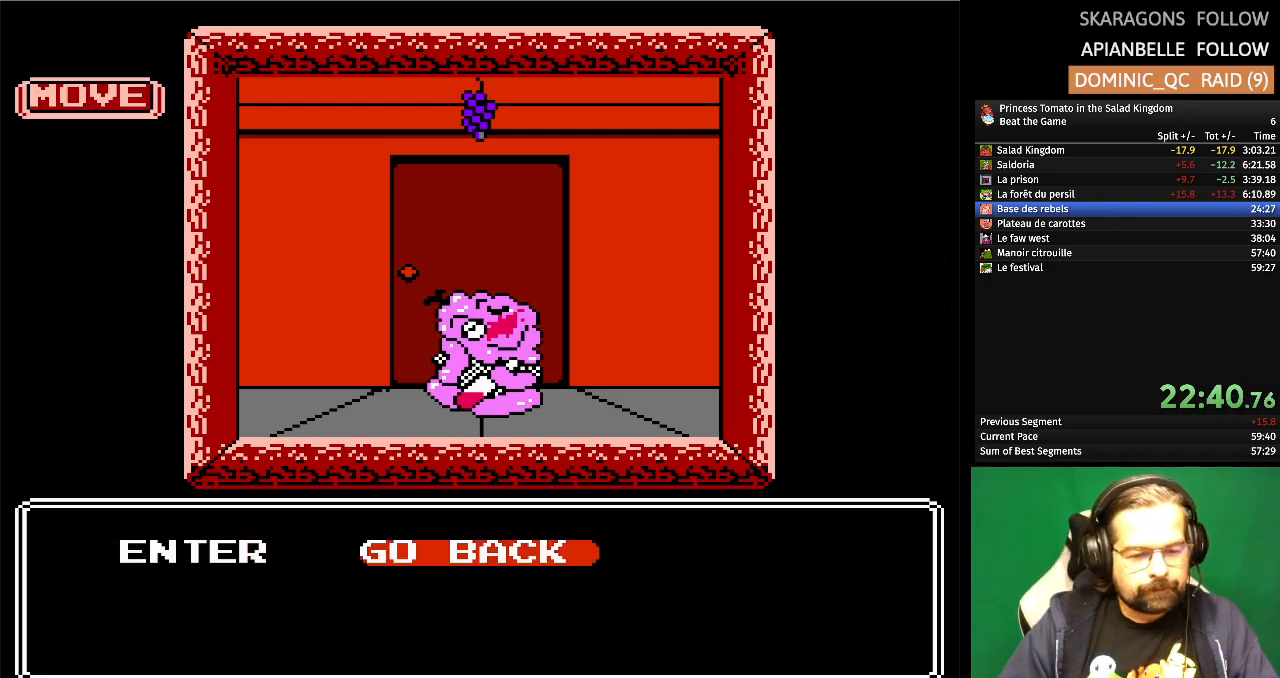
{"buttons": [], "events": [[17, "DPAD_RIGHT", "up"], [117, "A", "down"], [267, "A", "up"]]}
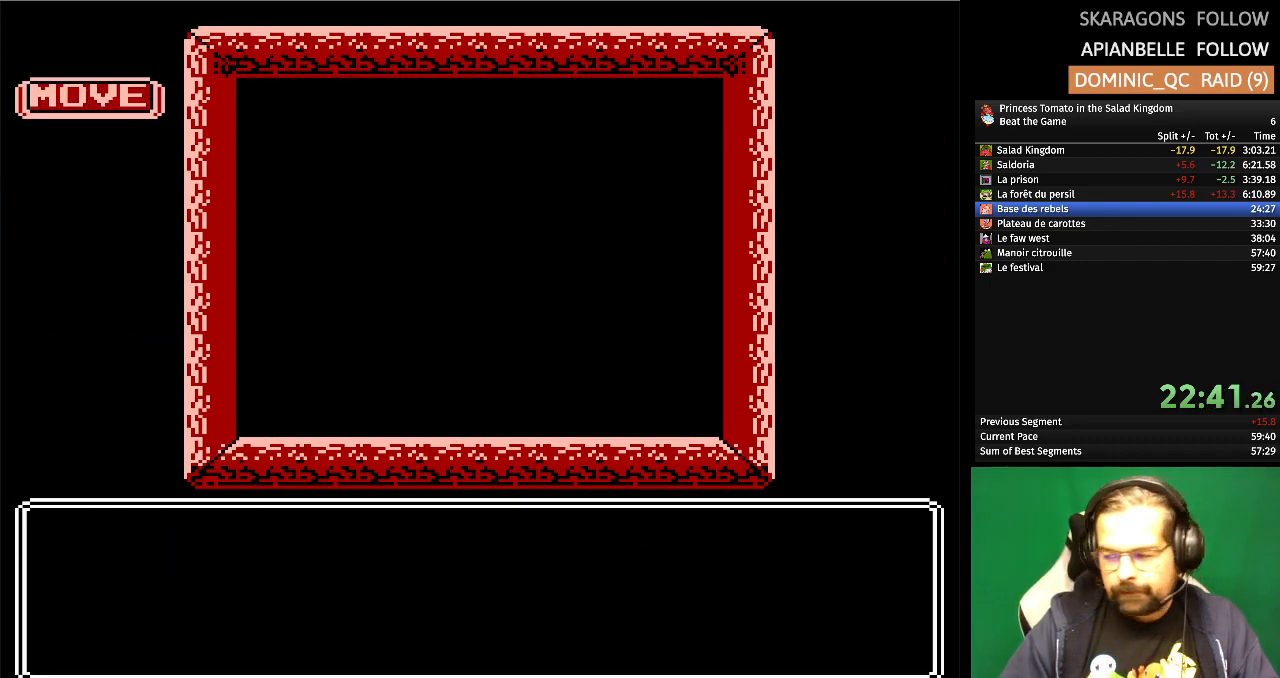
{"buttons": [], "events": []}
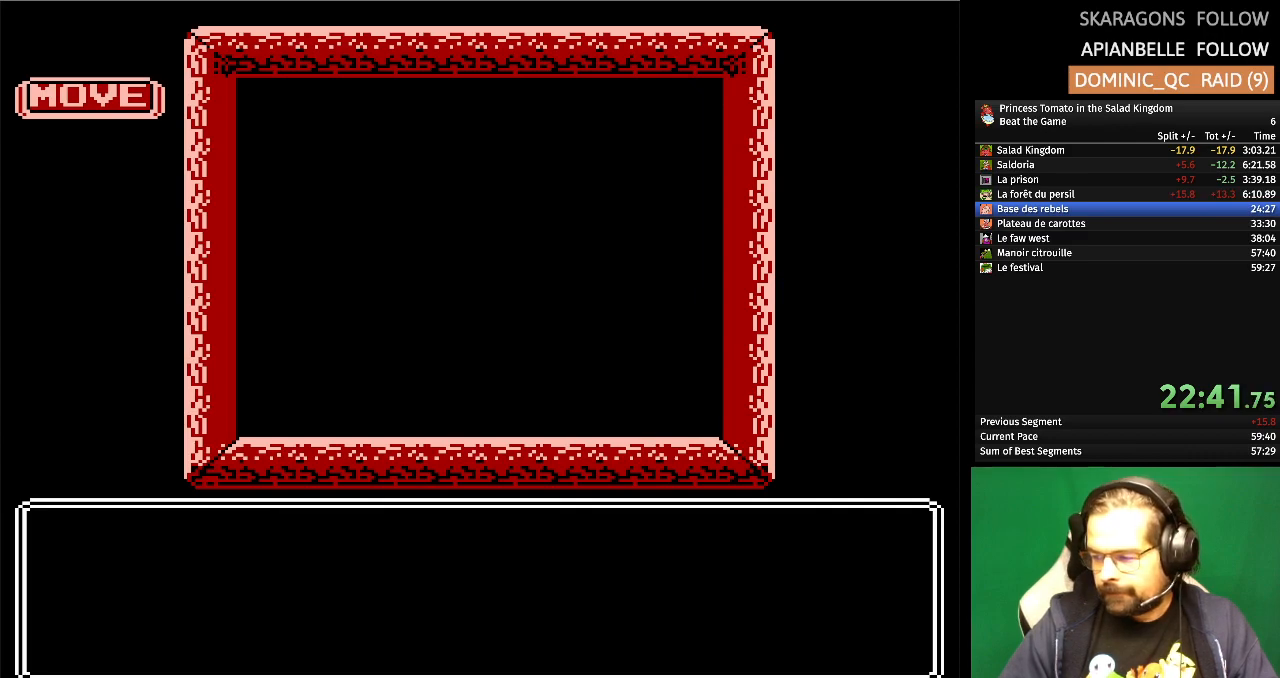
{"buttons": [], "events": []}
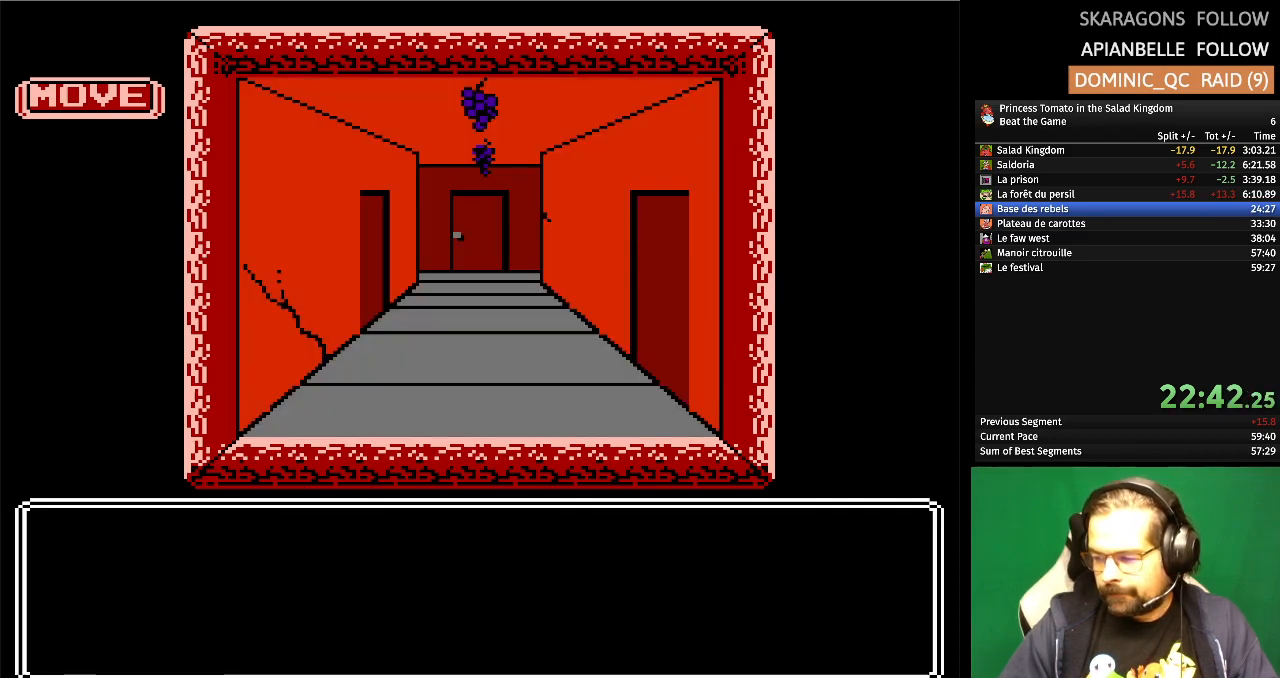
{"buttons": [], "events": []}
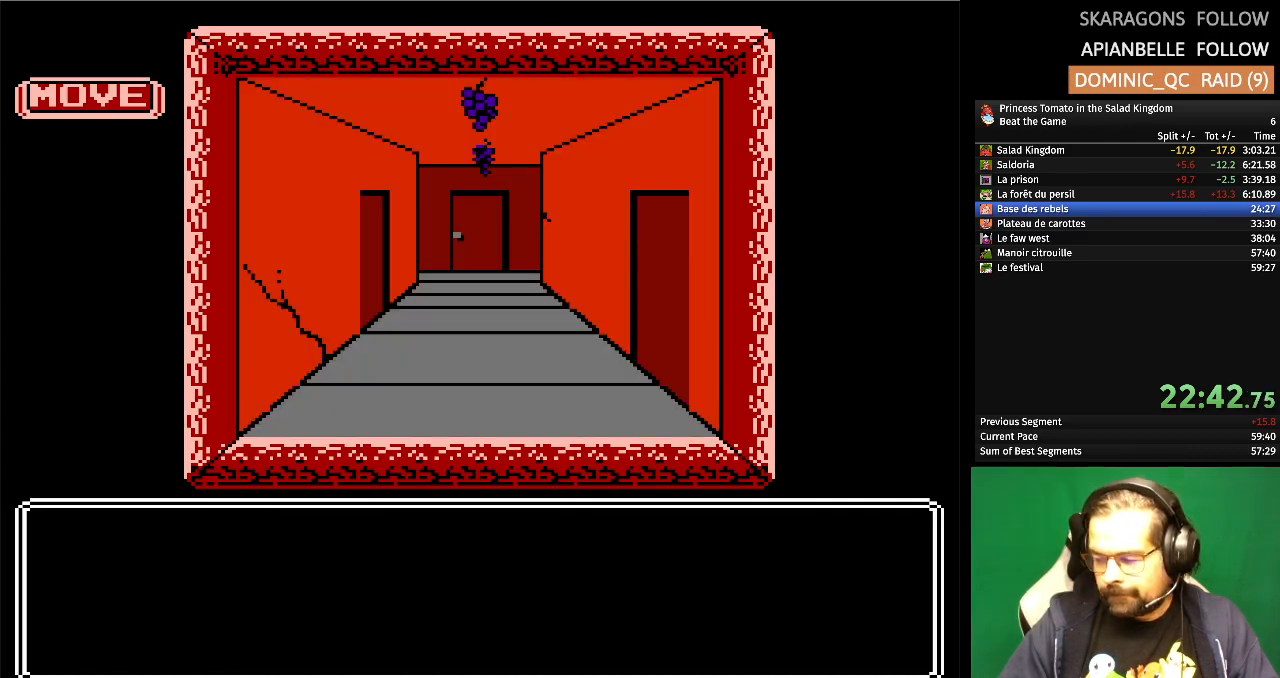
{"buttons": [], "events": []}
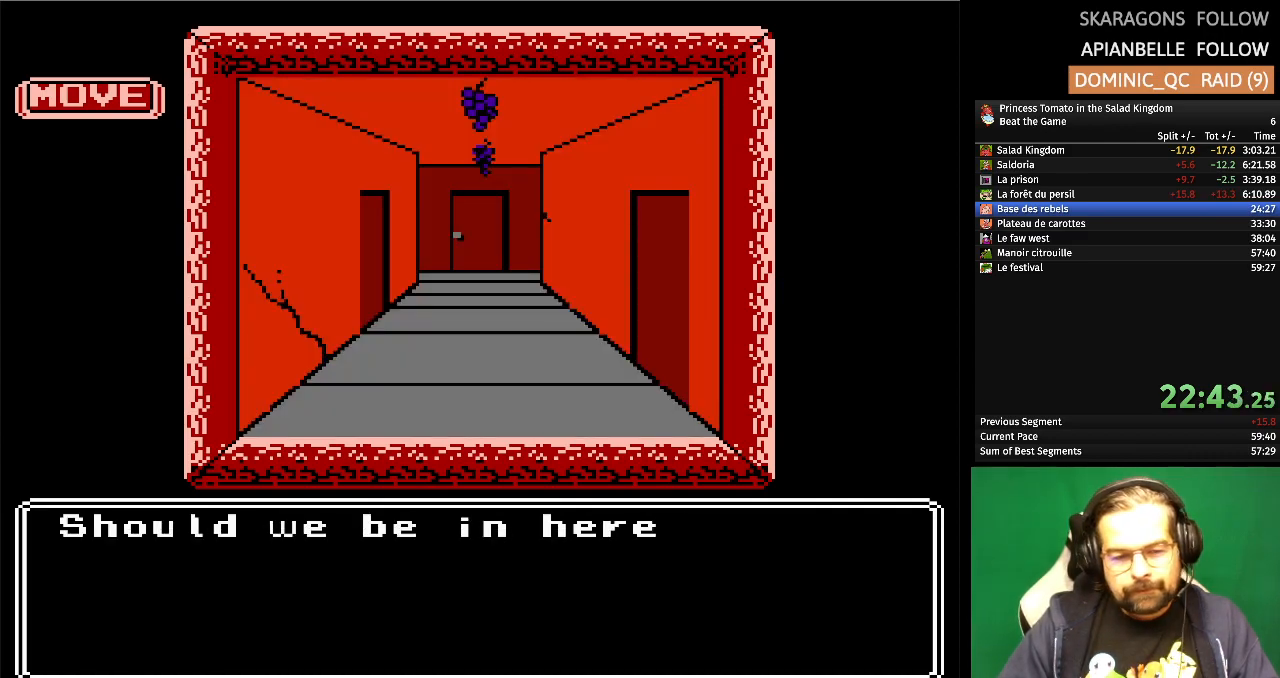
{"buttons": ["A"], "events": [[450, "A", "down"]]}
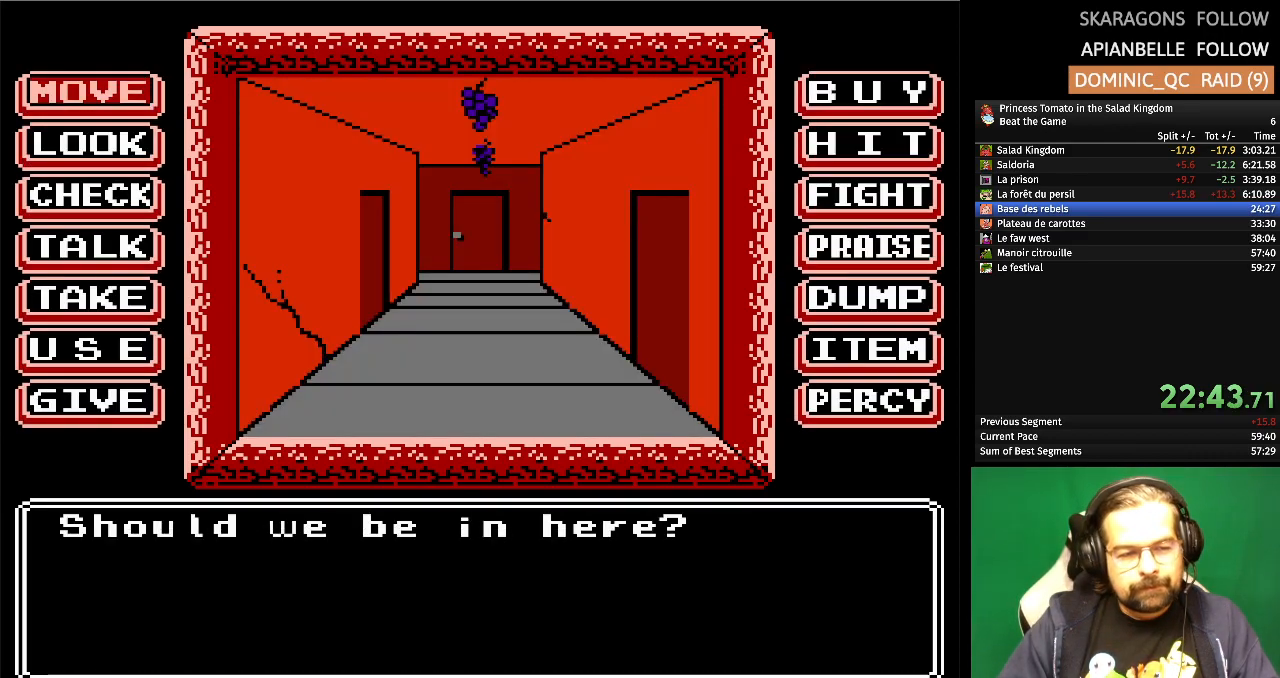
{"buttons": [], "events": [[150, "A", "up"]]}
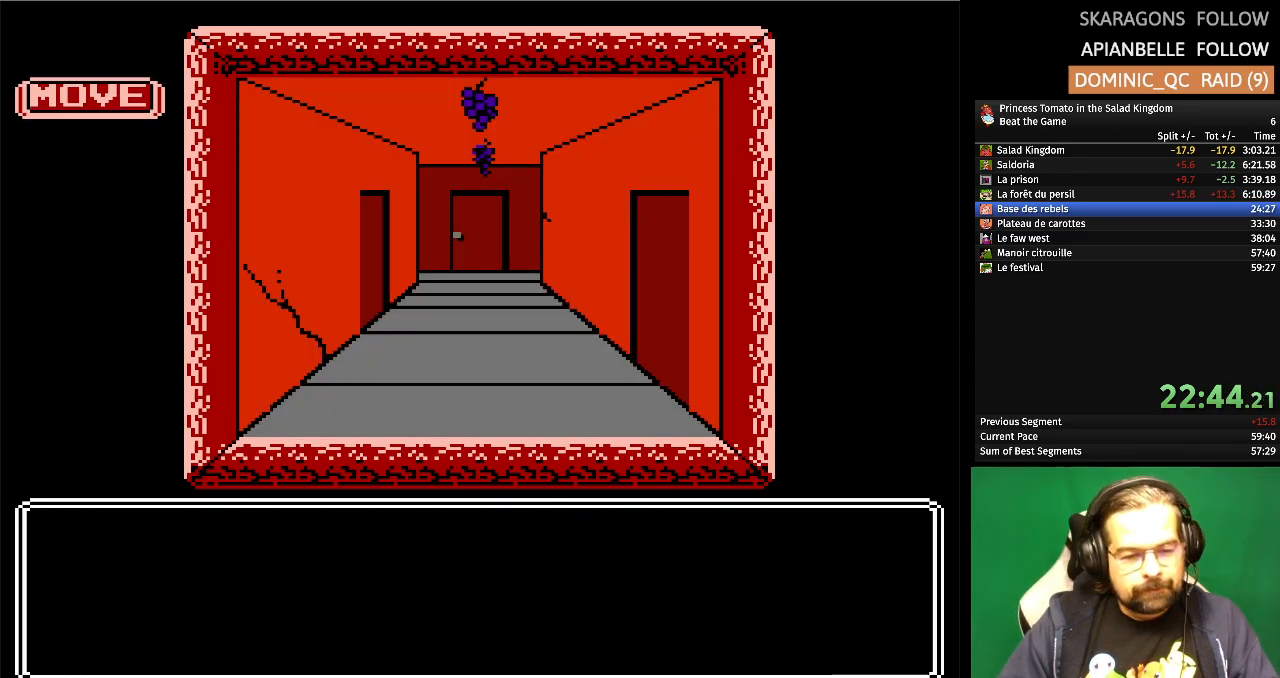
{"buttons": [], "events": [[300, "DPAD_RIGHT", "down"], [417, "DPAD_RIGHT", "up"]]}
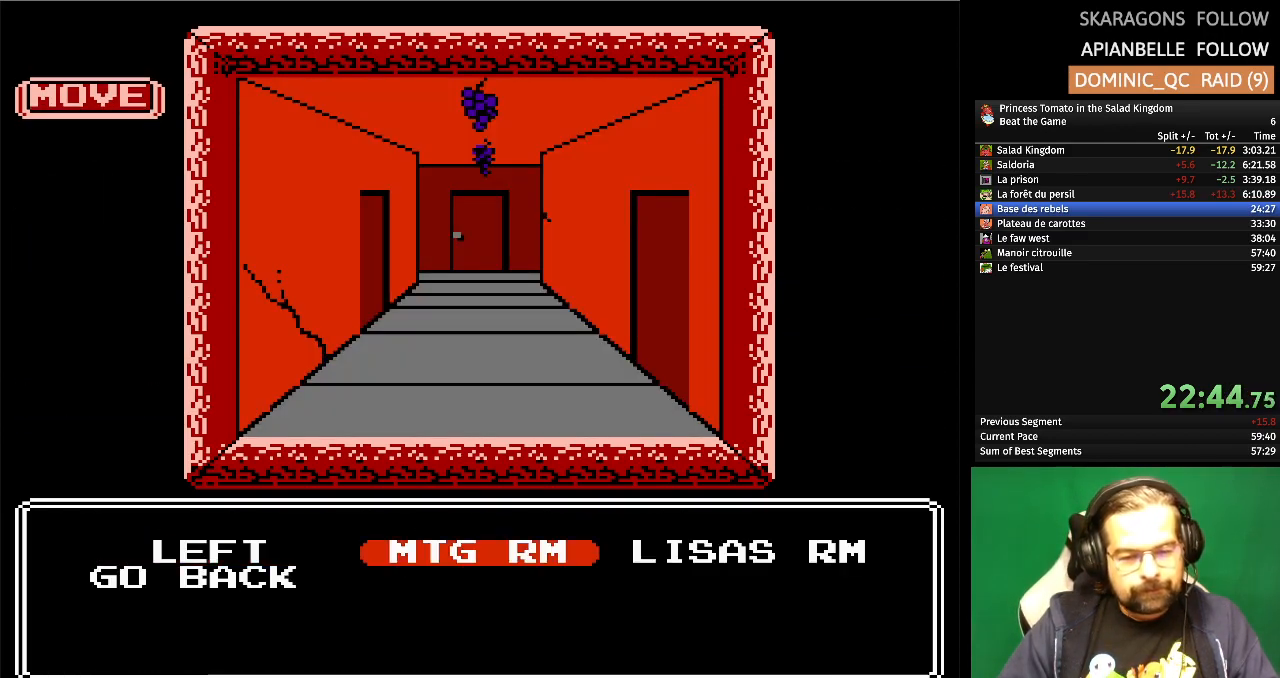
{"buttons": [], "events": [[17, "DPAD_RIGHT", "down"], [117, "DPAD_RIGHT", "up"], [133, "A", "down"], [283, "A", "up"]]}
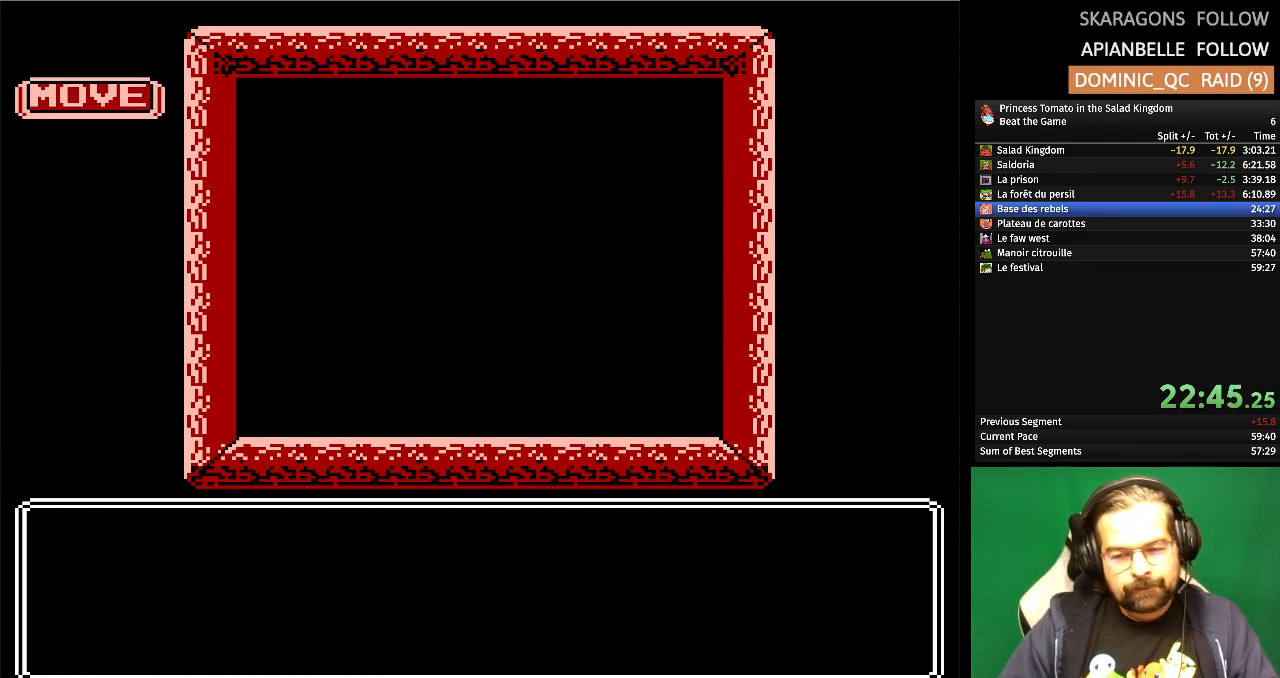
{"buttons": [], "events": []}
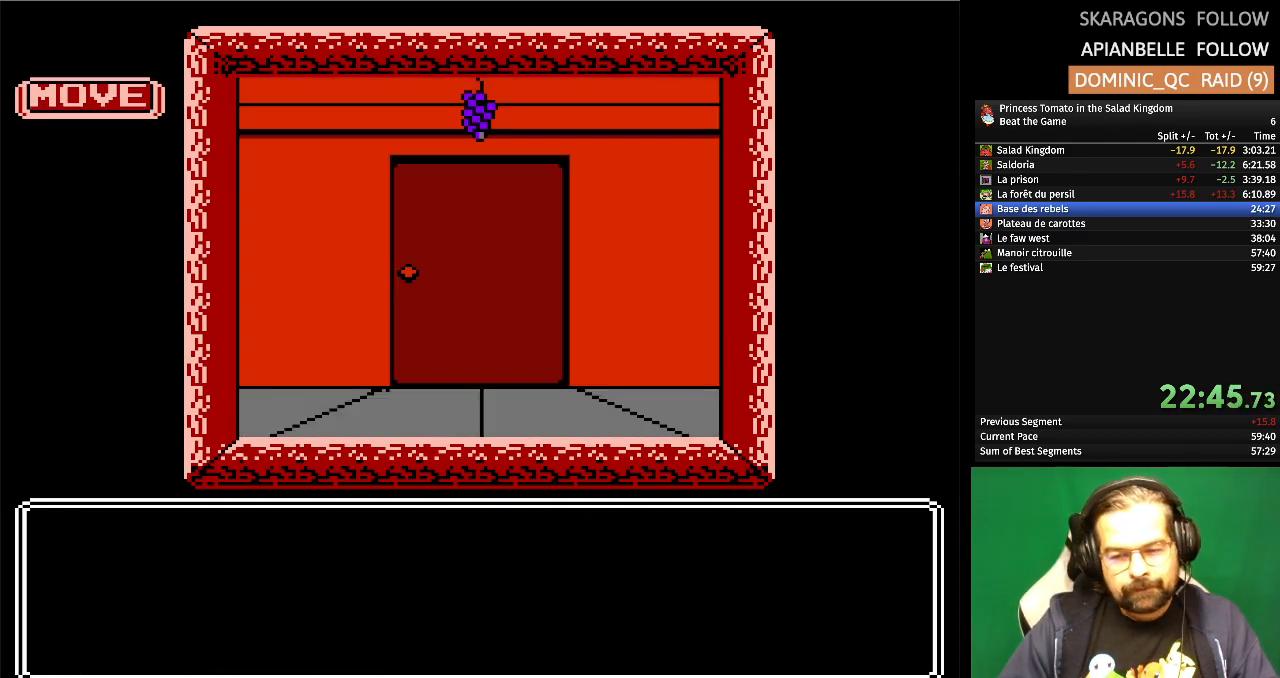
{"buttons": [], "events": []}
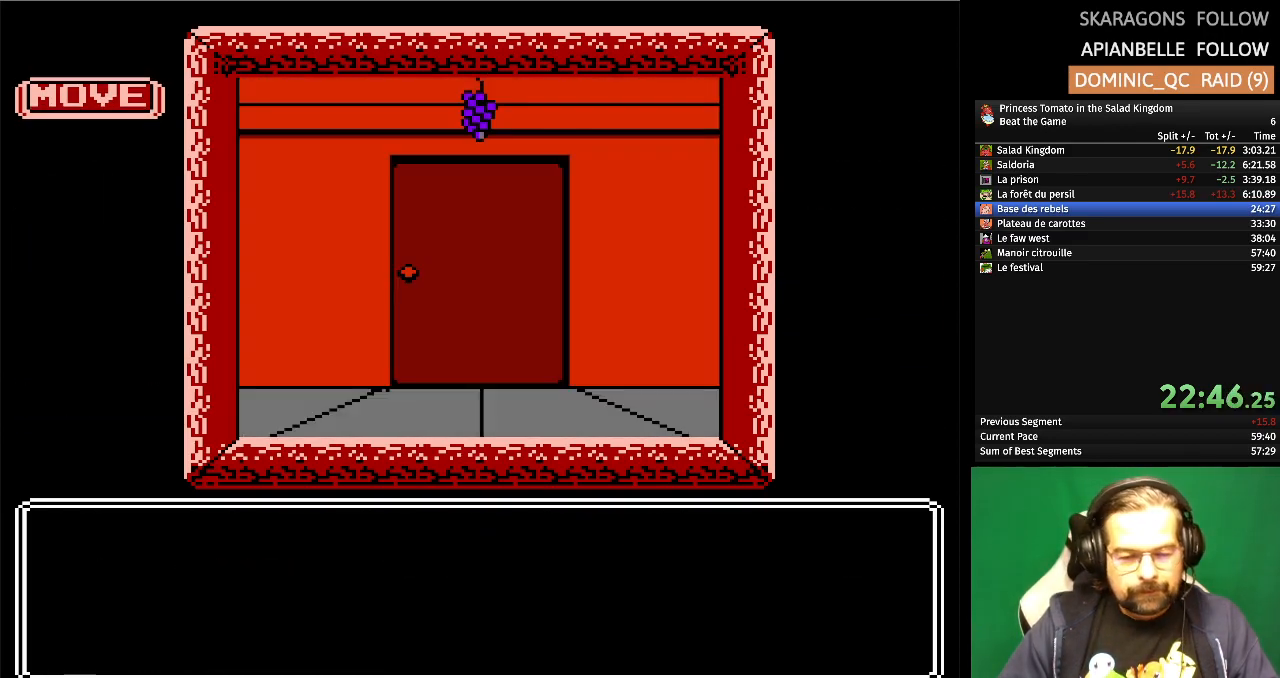
{"buttons": [], "events": []}